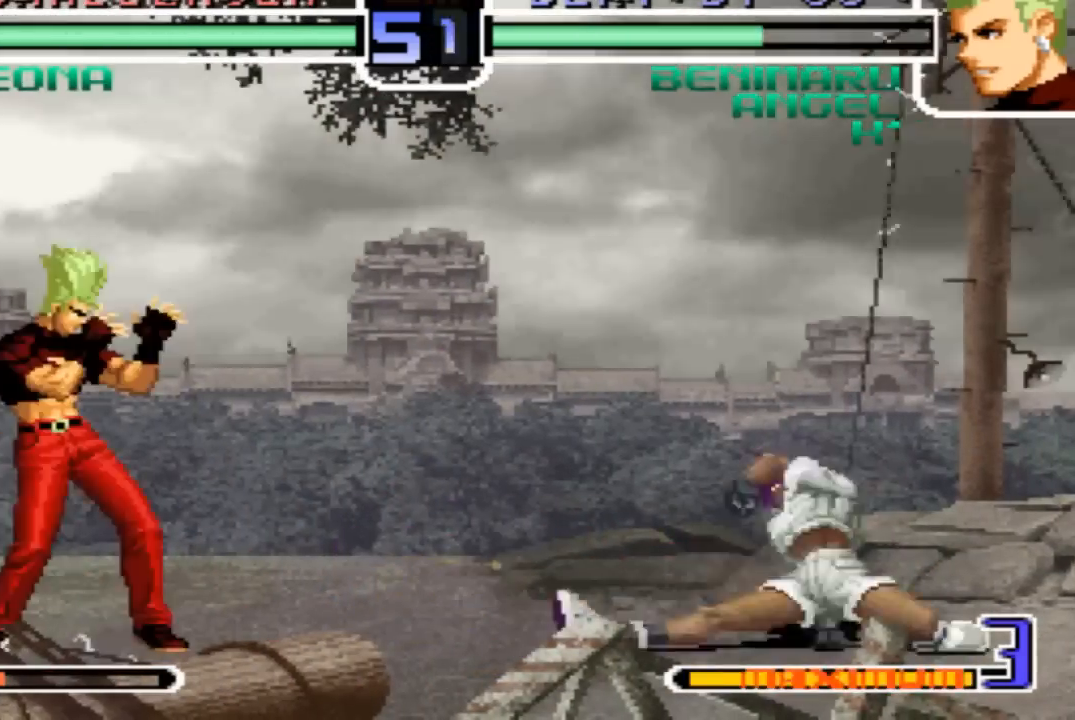
Gameplay with a controller (arcade stick); each line is a JSON object with the inputs held at the frame after it. "events" lists button and stick changes between this image and that frame as [ms after this image, input, new state], when the widget could be followed in between. Not read: L3 R3.
{"buttons": [], "left_stick": "down-right", "events": [[134, "left_stick", "down-left"], [301, "left_stick", "left"], [434, "left_stick", "center"], [501, "left_stick", "down-right"]]}
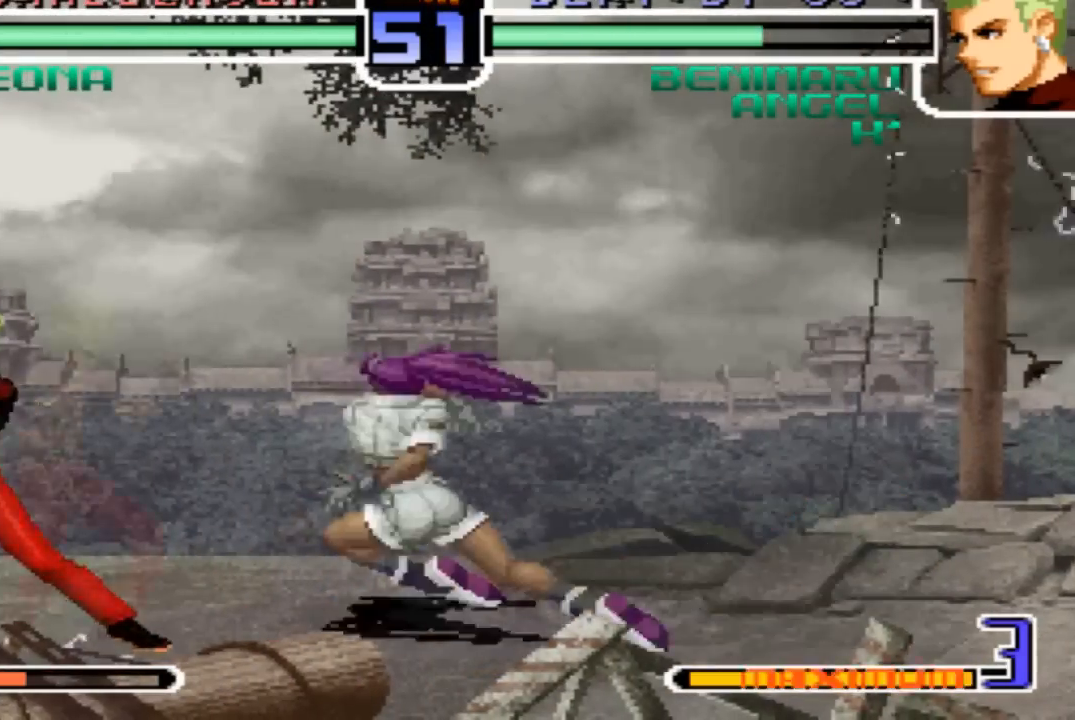
{"buttons": [], "left_stick": "center", "events": [[66, "left_stick", "up-right"], [133, "left_stick", "center"]]}
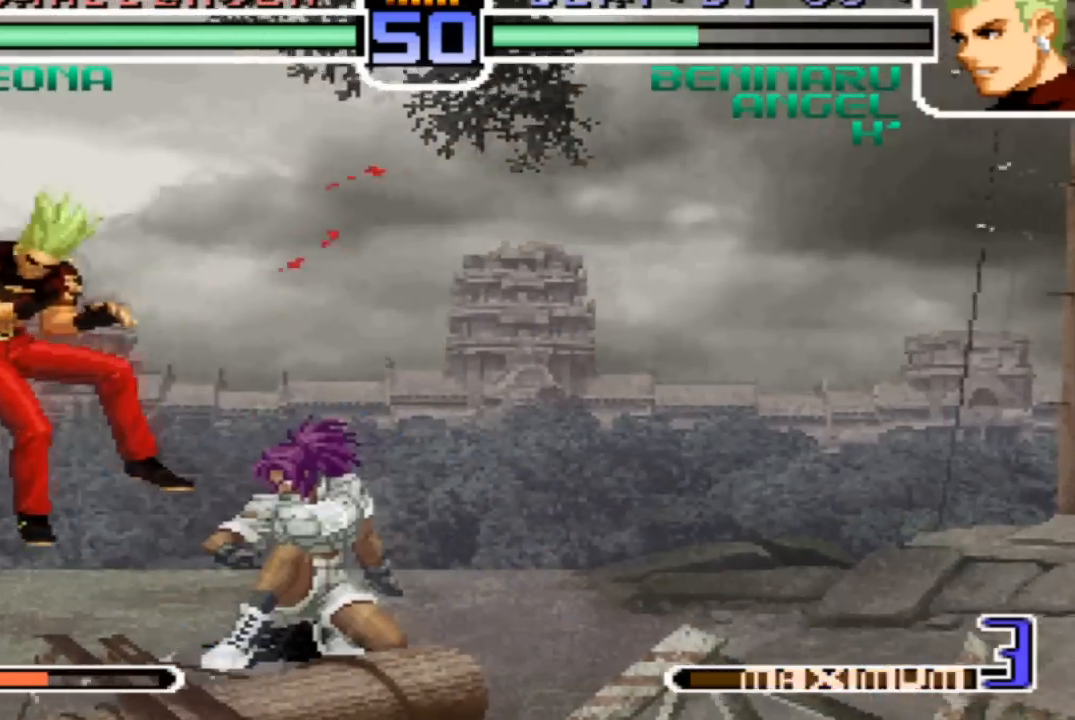
{"buttons": [], "left_stick": "center", "events": []}
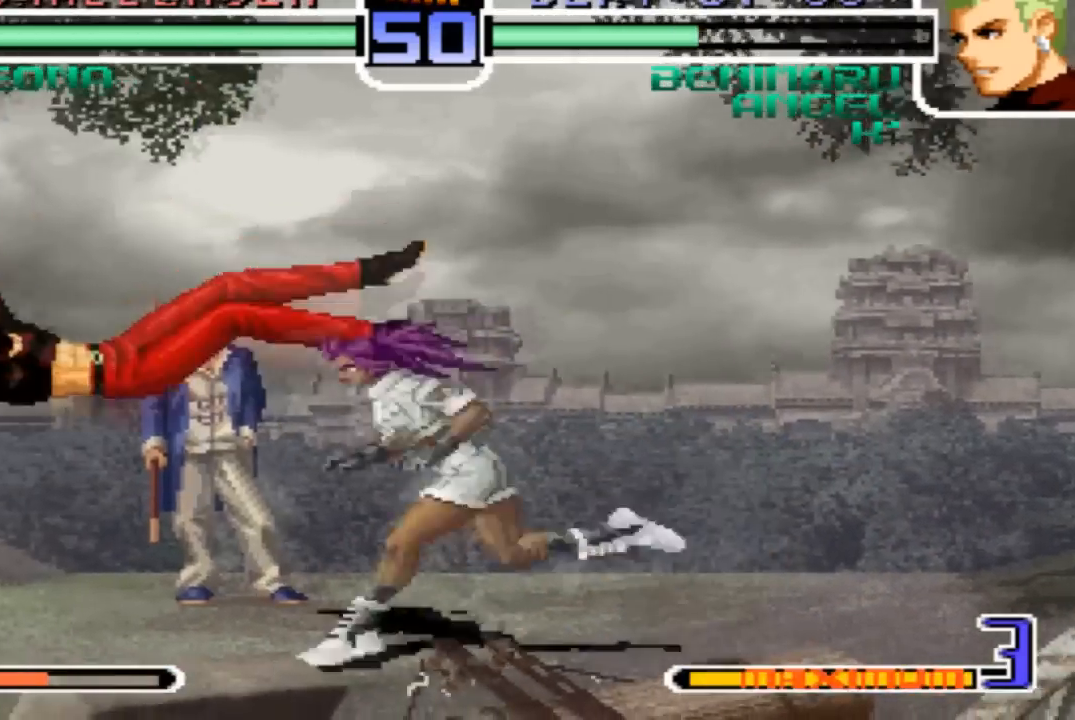
{"buttons": [], "left_stick": "down-left", "events": [[66, "SQUARE", "down"], [66, "TRIANGLE", "down"], [133, "SQUARE", "up"], [167, "TRIANGLE", "up"], [434, "left_stick", "down-left"]]}
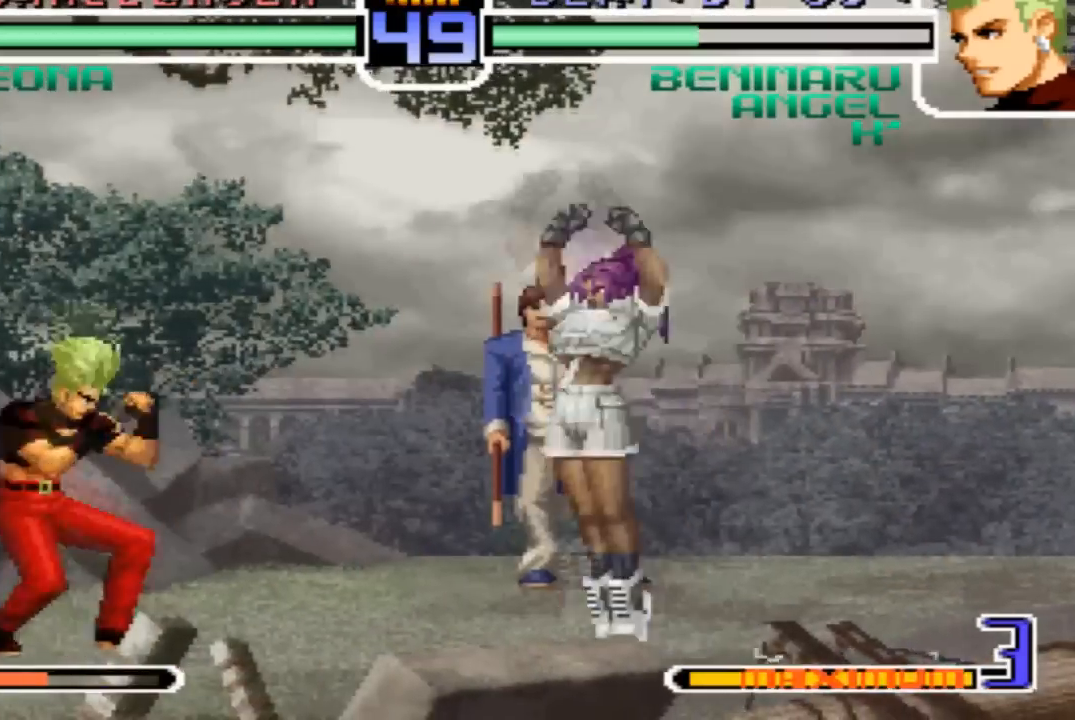
{"buttons": [], "left_stick": "left", "events": [[67, "left_stick", "left"]]}
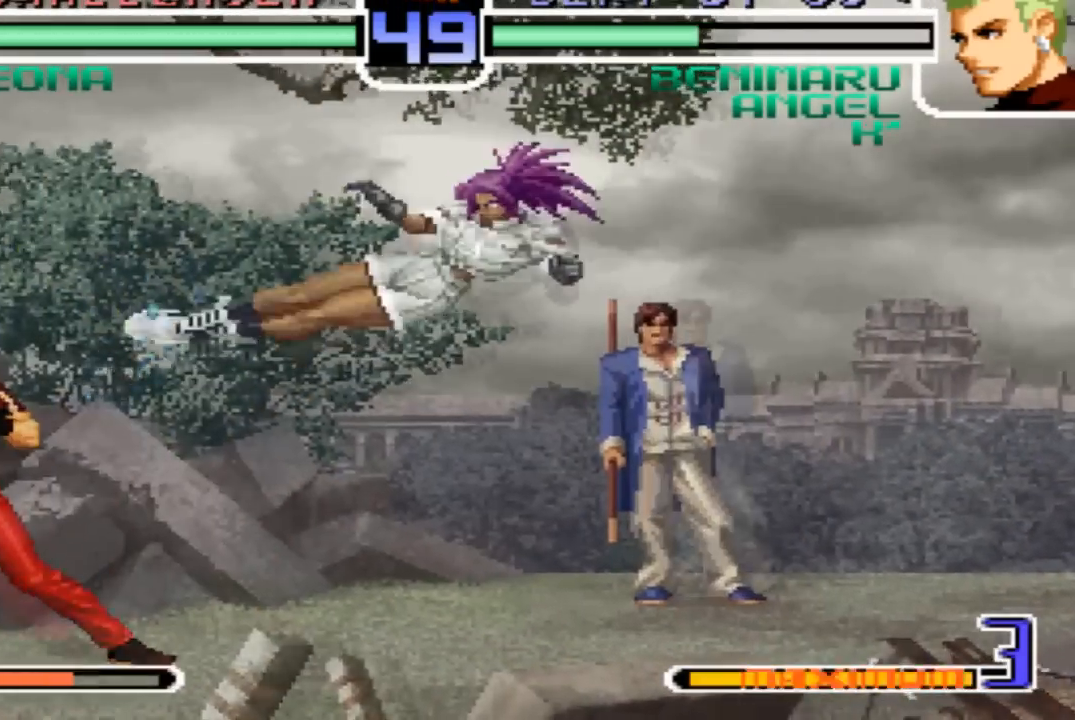
{"buttons": [], "left_stick": "center", "events": [[66, "left_stick", "center"], [167, "left_stick", "down"], [233, "left_stick", "right"], [333, "left_stick", "center"]]}